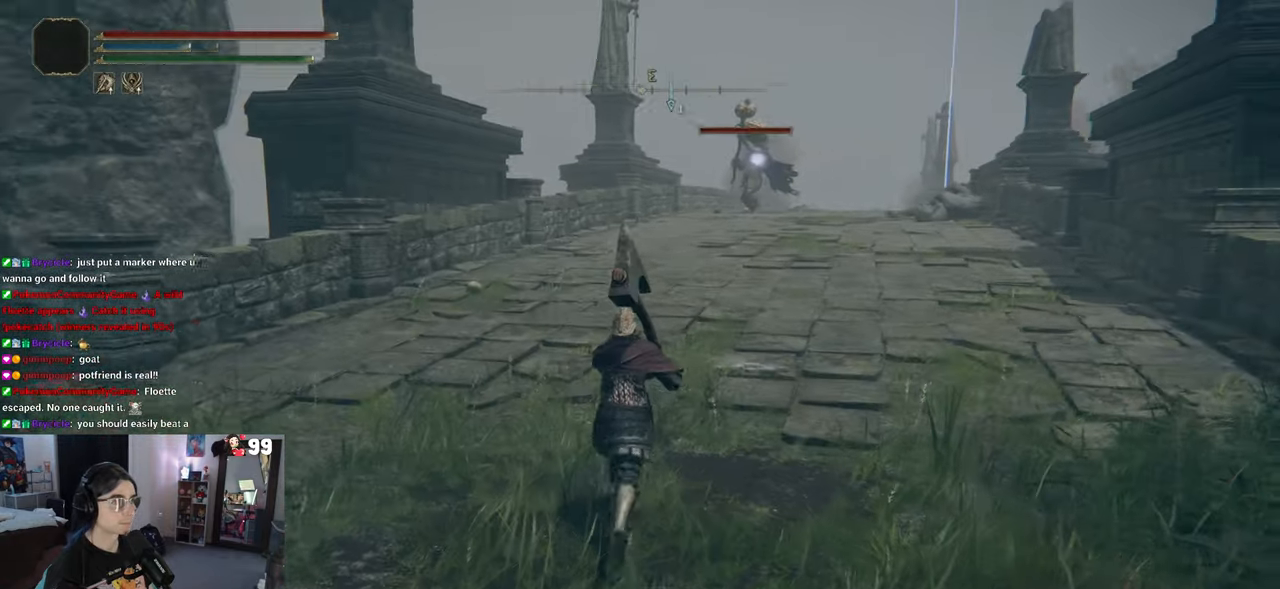
Gameplay with a controller (PlayStation layout); each line is a JSON object with the inputs held at the frame after it. "events" lists button and stick changes between this image and that frame as [ms after this image, input, new state], when the widget could be followed in between.
{"buttons": ["CIRCLE"], "left_stick": "up", "right_stick": "center", "events": [[217, "CIRCLE", "down"]]}
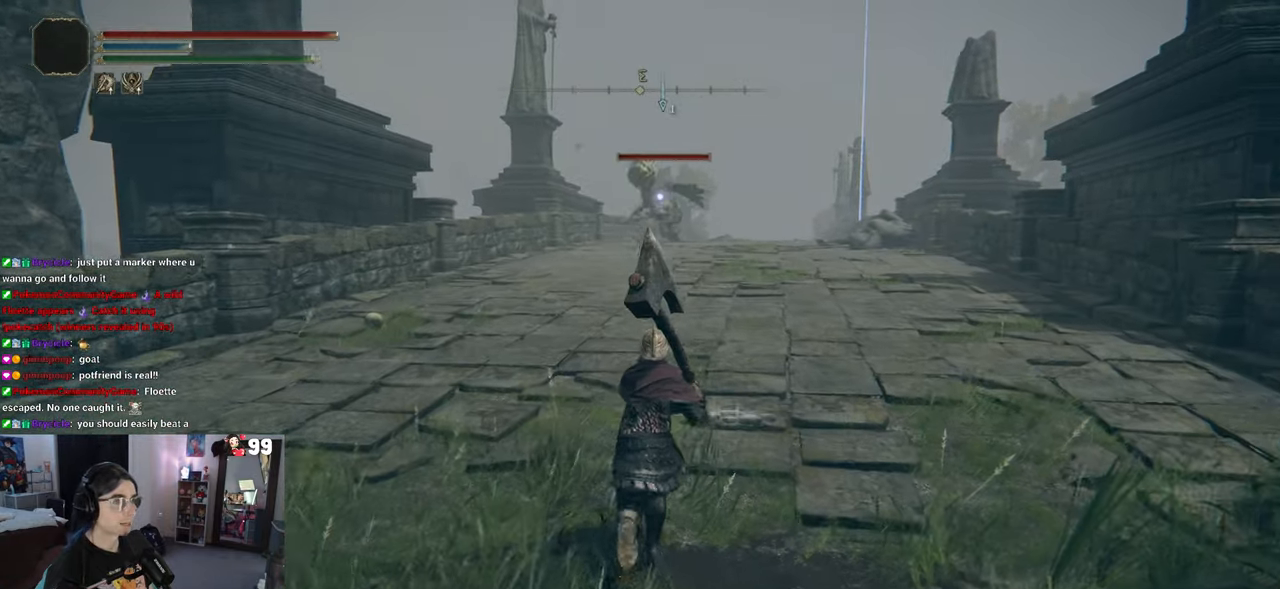
{"buttons": ["CIRCLE"], "left_stick": "up", "right_stick": "center", "events": []}
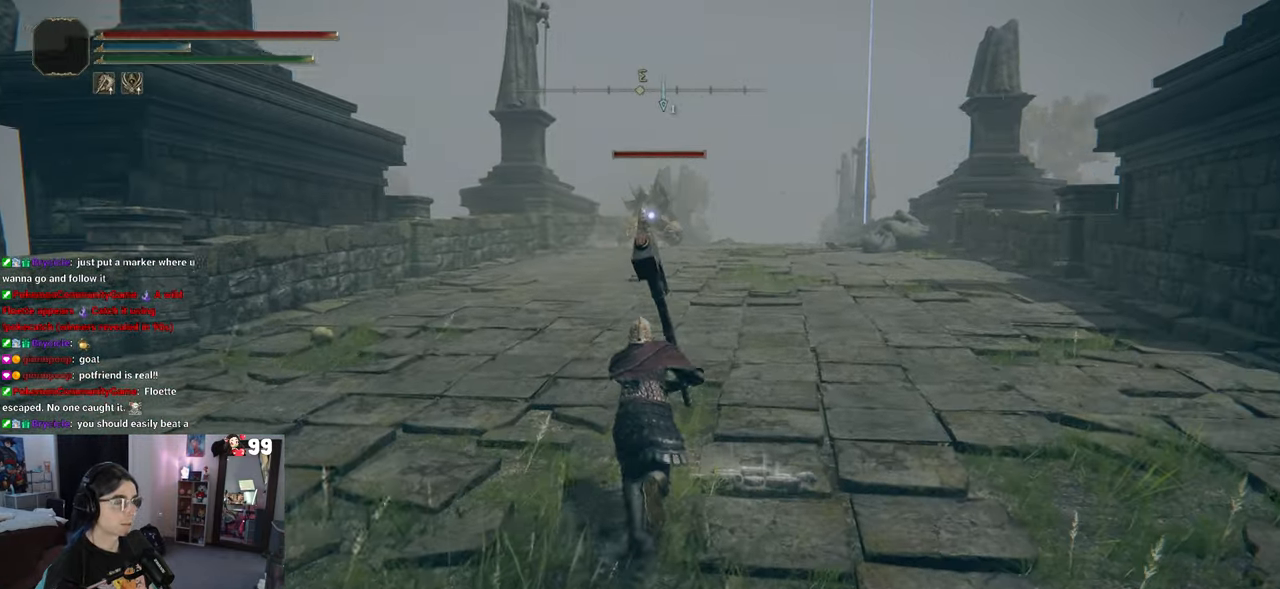
{"buttons": ["CIRCLE"], "left_stick": "up", "right_stick": "center", "events": []}
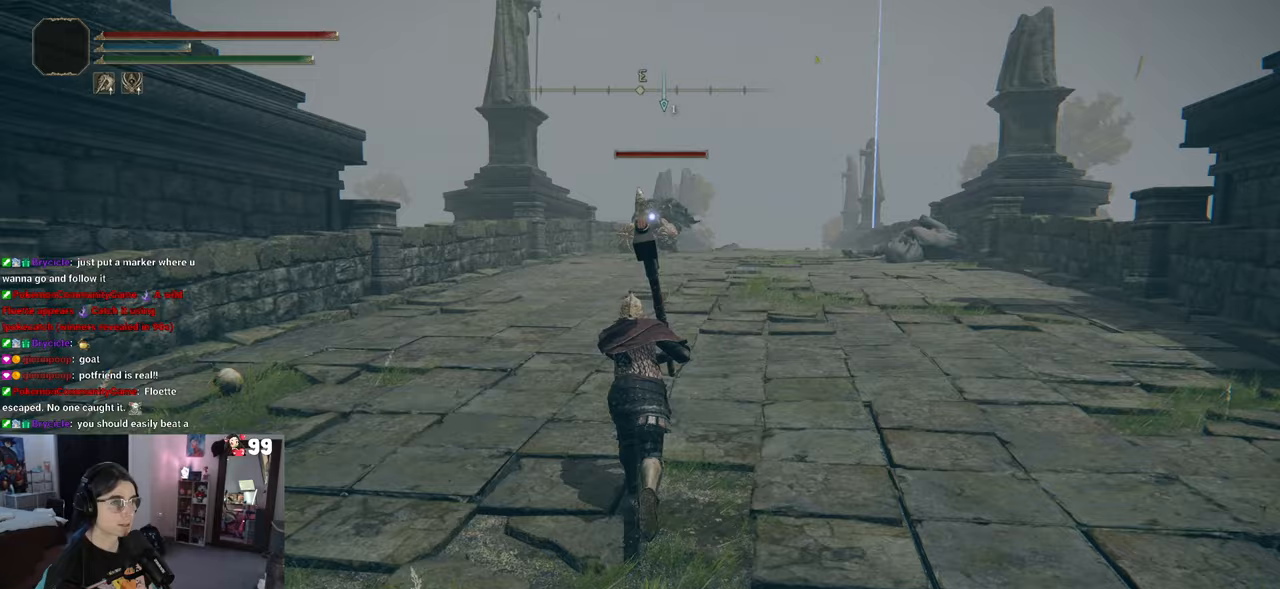
{"buttons": ["CIRCLE"], "left_stick": "up", "right_stick": "center", "events": []}
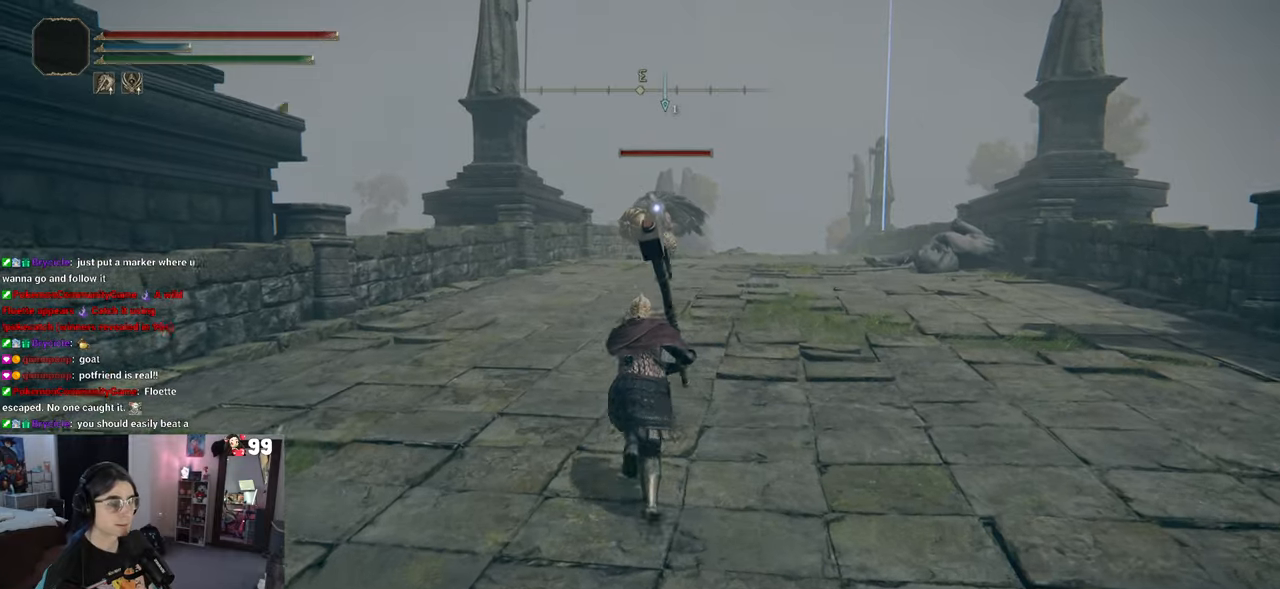
{"buttons": ["CIRCLE"], "left_stick": "up", "right_stick": "center", "events": []}
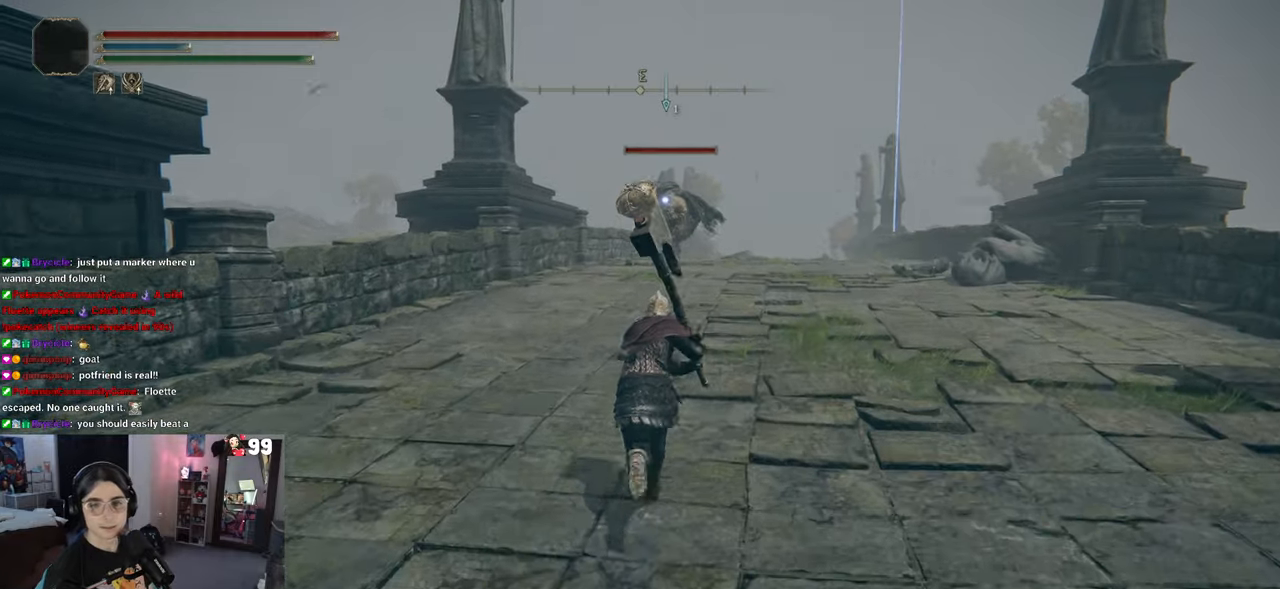
{"buttons": ["CIRCLE"], "left_stick": "up", "right_stick": "center", "events": []}
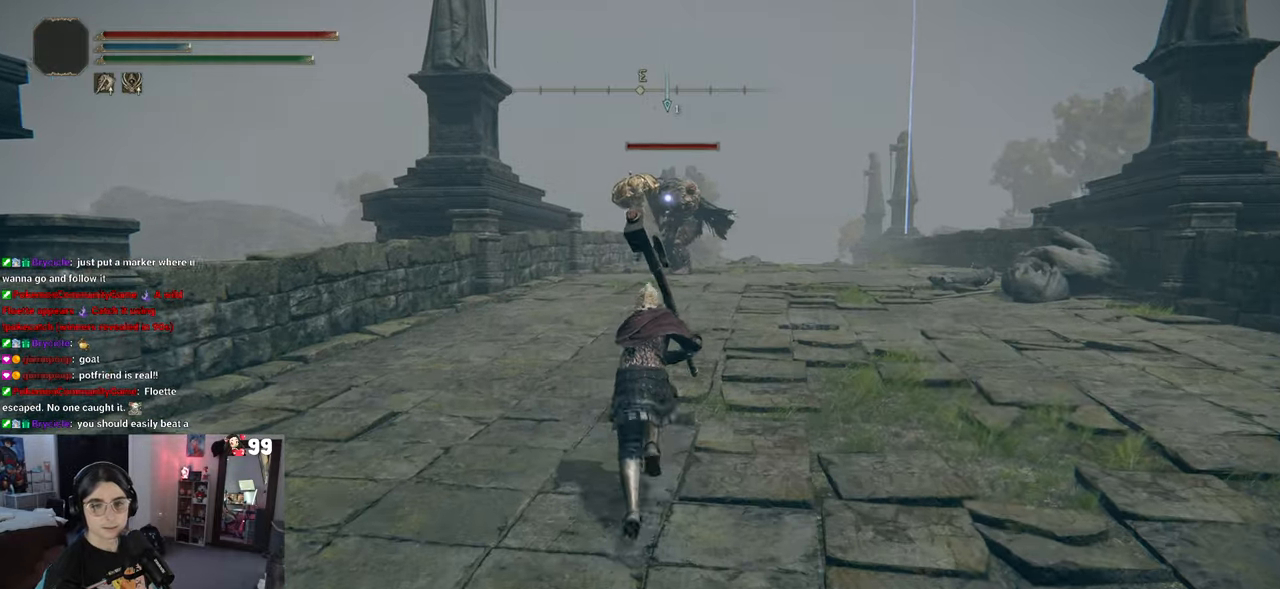
{"buttons": ["CIRCLE"], "left_stick": "up", "right_stick": "center", "events": []}
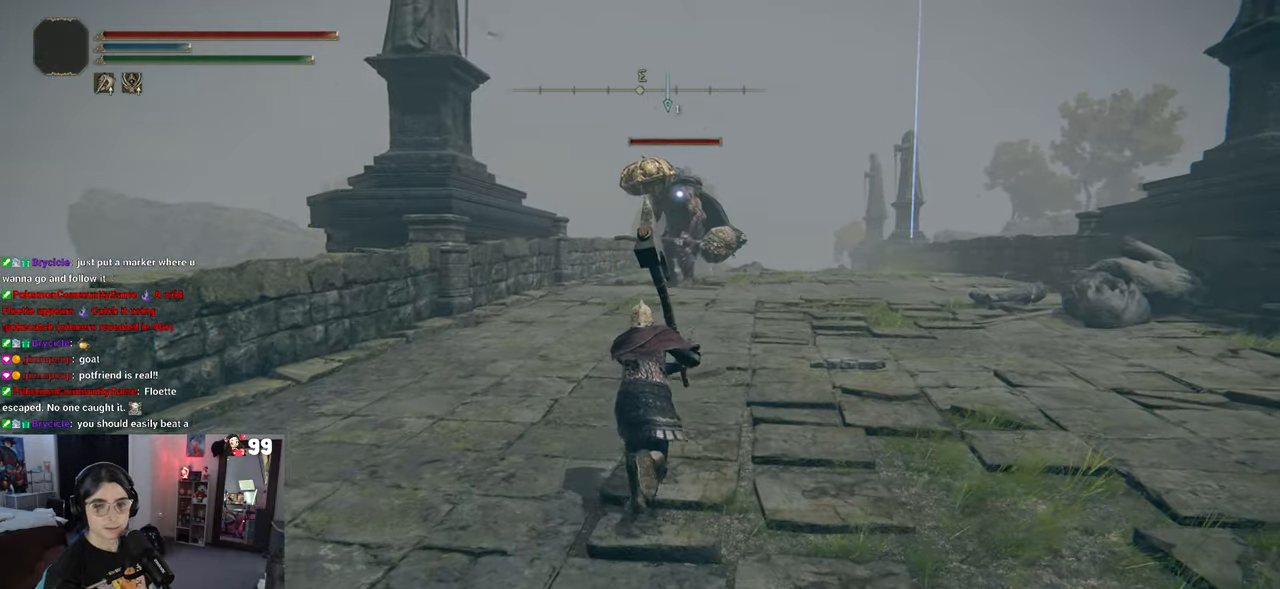
{"buttons": ["CIRCLE"], "left_stick": "up", "right_stick": "center", "events": []}
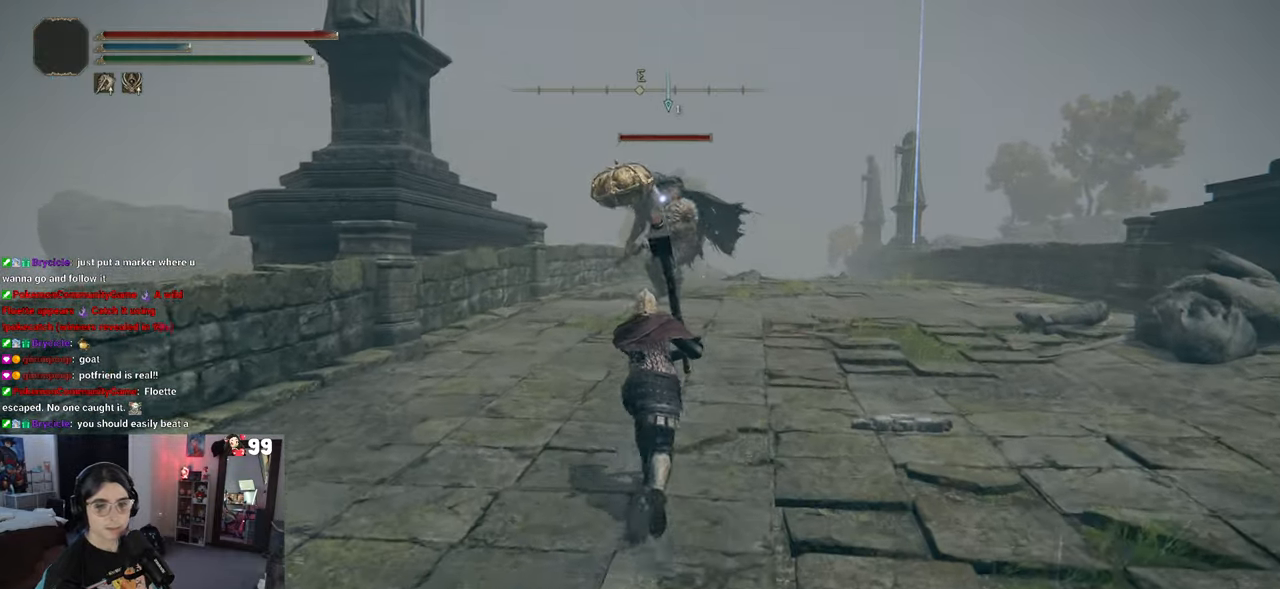
{"buttons": ["CIRCLE"], "left_stick": "up", "right_stick": "center", "events": []}
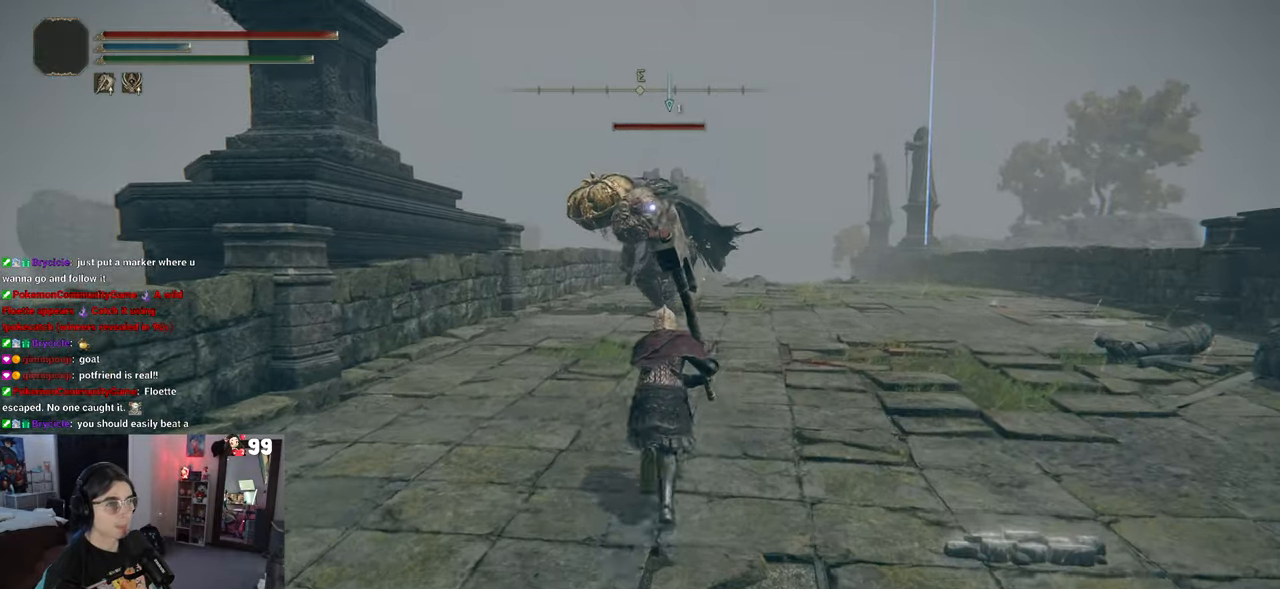
{"buttons": ["CIRCLE"], "left_stick": "up-right", "right_stick": "center", "events": [[200, "left_stick", "up-right"]]}
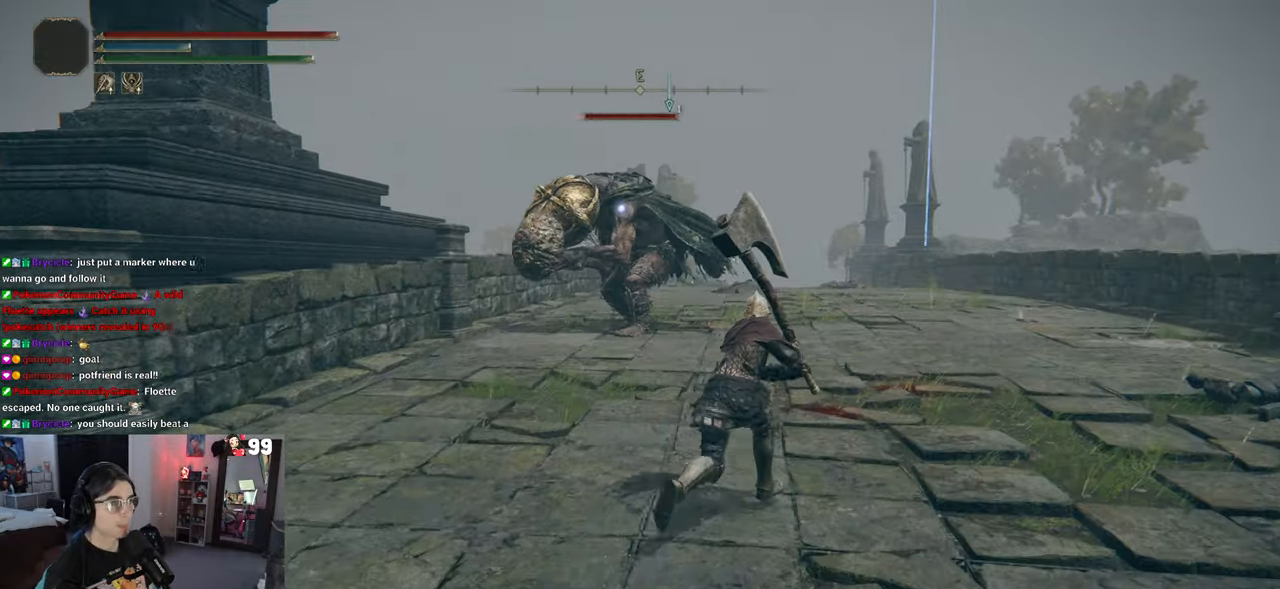
{"buttons": ["CIRCLE"], "left_stick": "up", "right_stick": "center", "events": [[117, "left_stick", "up"]]}
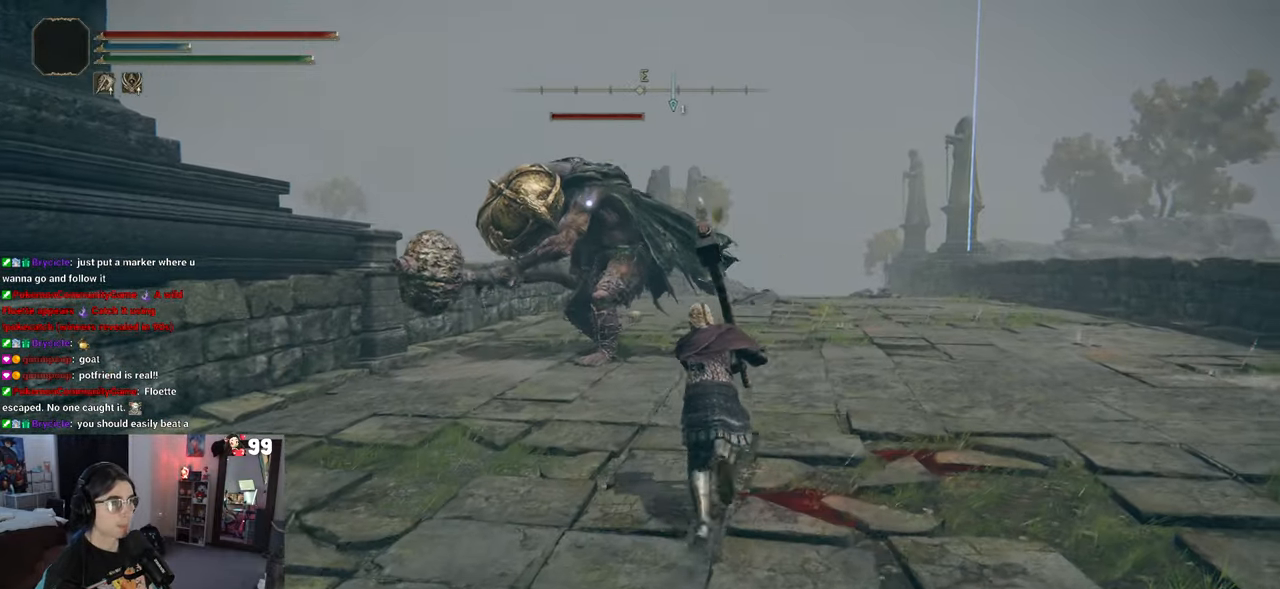
{"buttons": [], "left_stick": "up", "right_stick": "center", "events": [[233, "CIRCLE", "up"], [250, "CROSS", "down"], [450, "CROSS", "up"]]}
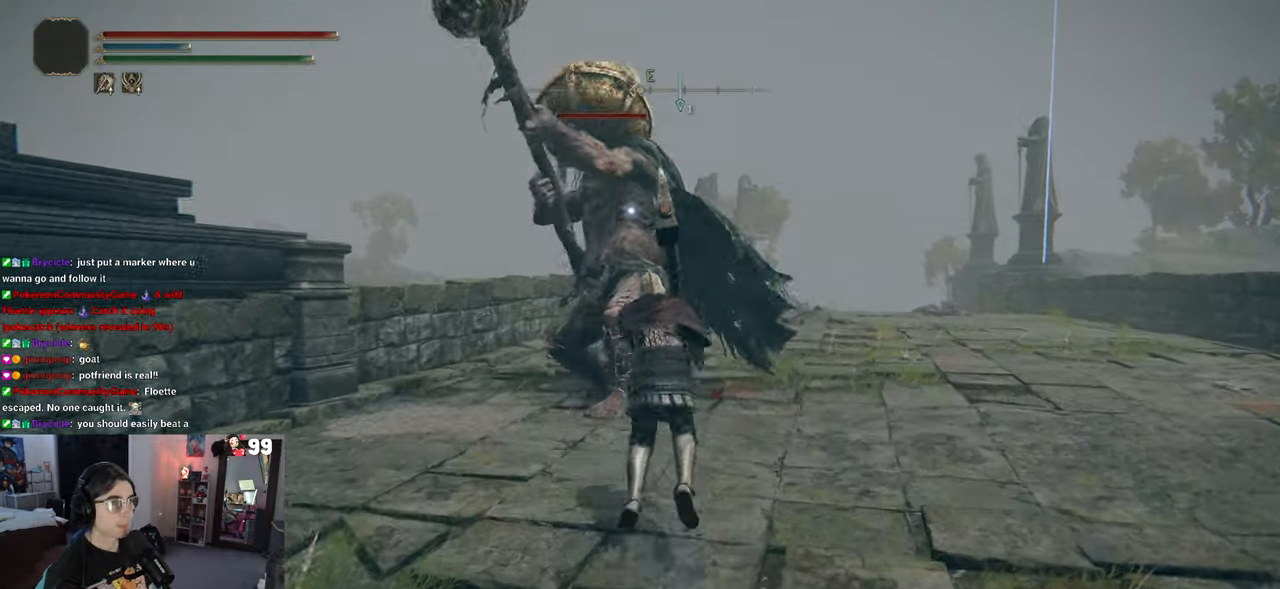
{"buttons": [], "left_stick": "up", "right_stick": "center", "events": [[33, "R2", "down"], [217, "R2", "up"]]}
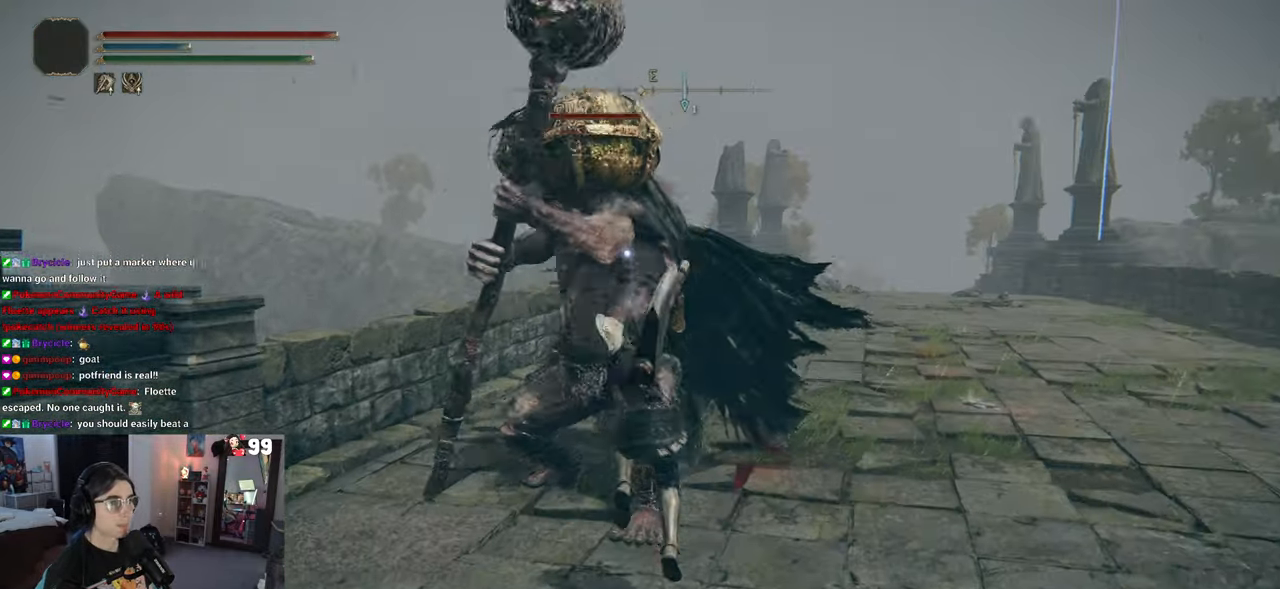
{"buttons": [], "left_stick": "down-right", "right_stick": "center", "events": [[350, "left_stick", "center"], [450, "left_stick", "down-right"]]}
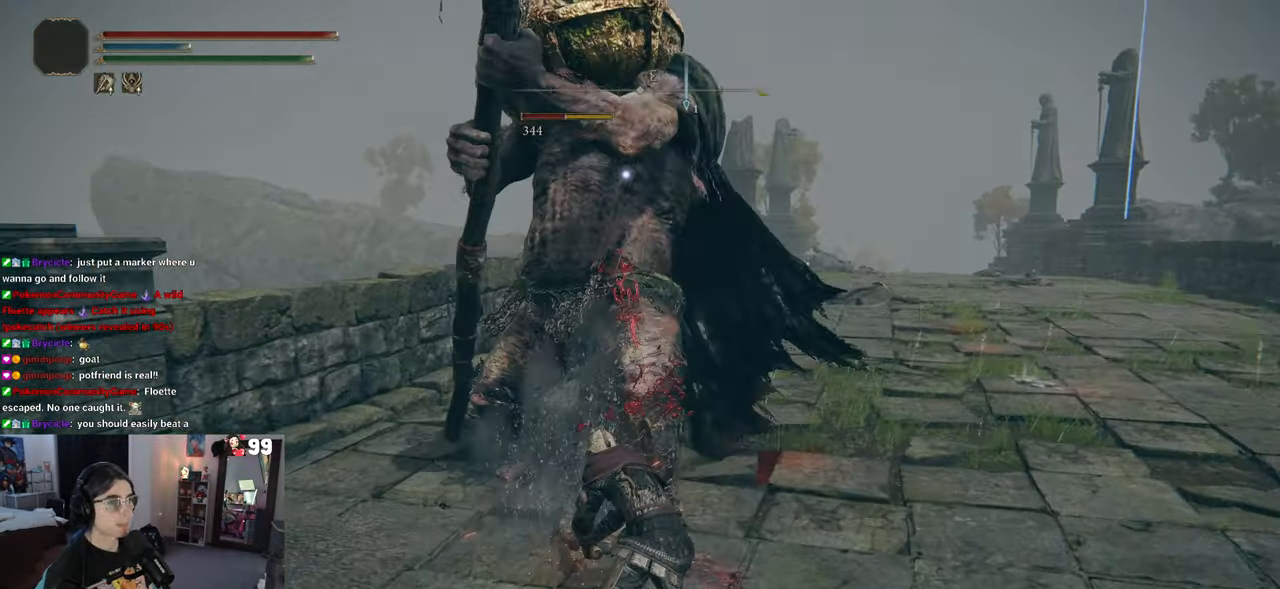
{"buttons": [], "left_stick": "down-right", "right_stick": "center", "events": []}
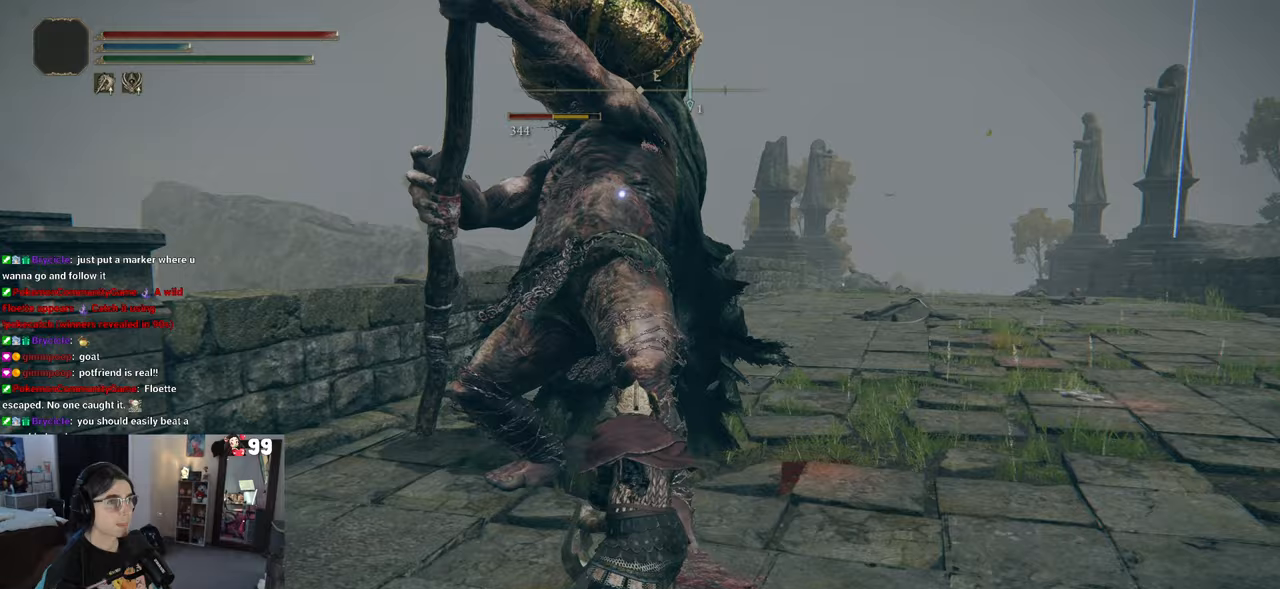
{"buttons": ["R2"], "left_stick": "up", "right_stick": "center", "events": [[83, "left_stick", "up"], [333, "R2", "down"]]}
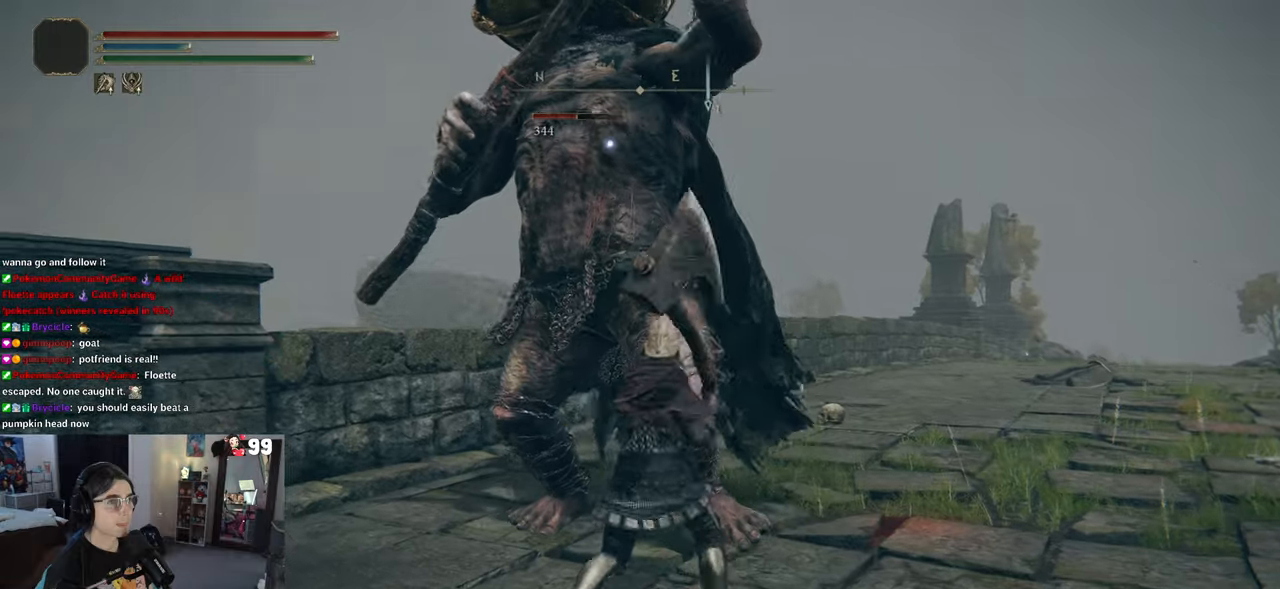
{"buttons": [], "left_stick": "up", "right_stick": "center", "events": [[100, "R2", "up"]]}
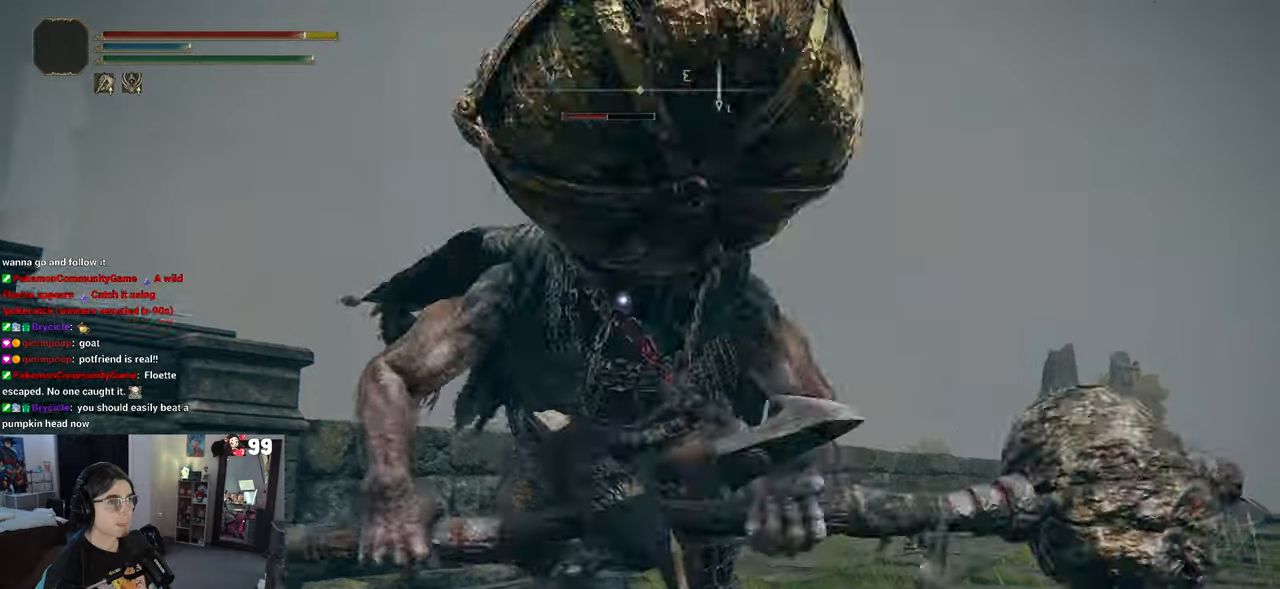
{"buttons": [], "left_stick": "center", "right_stick": "center", "events": [[333, "left_stick", "left"], [467, "left_stick", "center"]]}
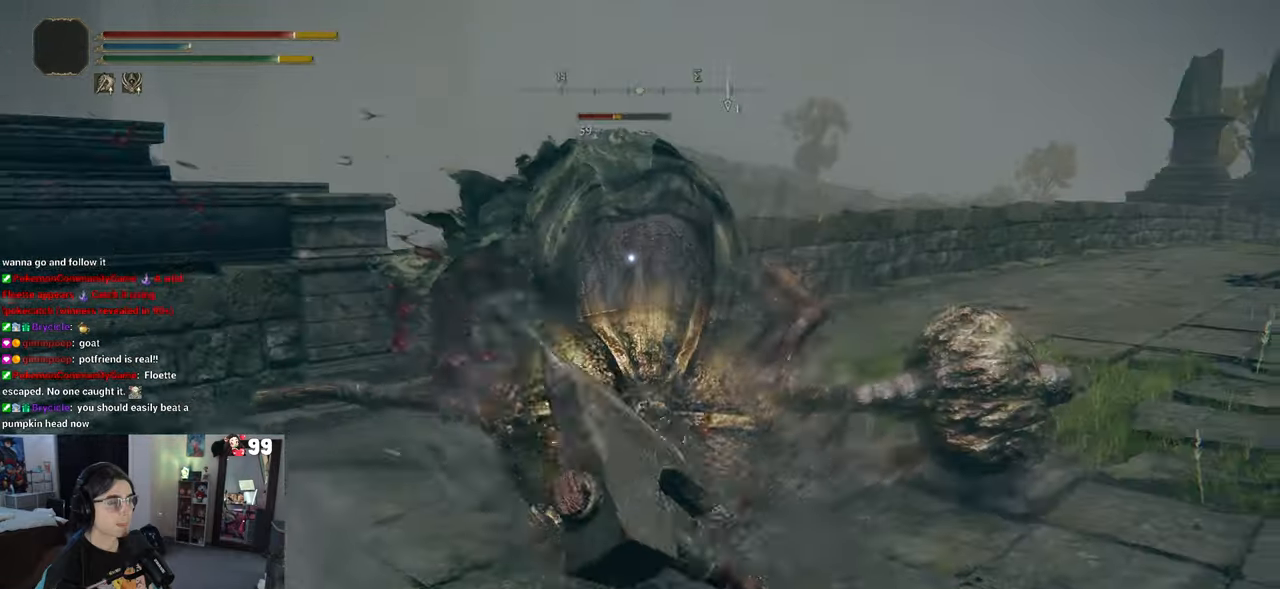
{"buttons": [], "left_stick": "down", "right_stick": "center", "events": [[333, "left_stick", "down"]]}
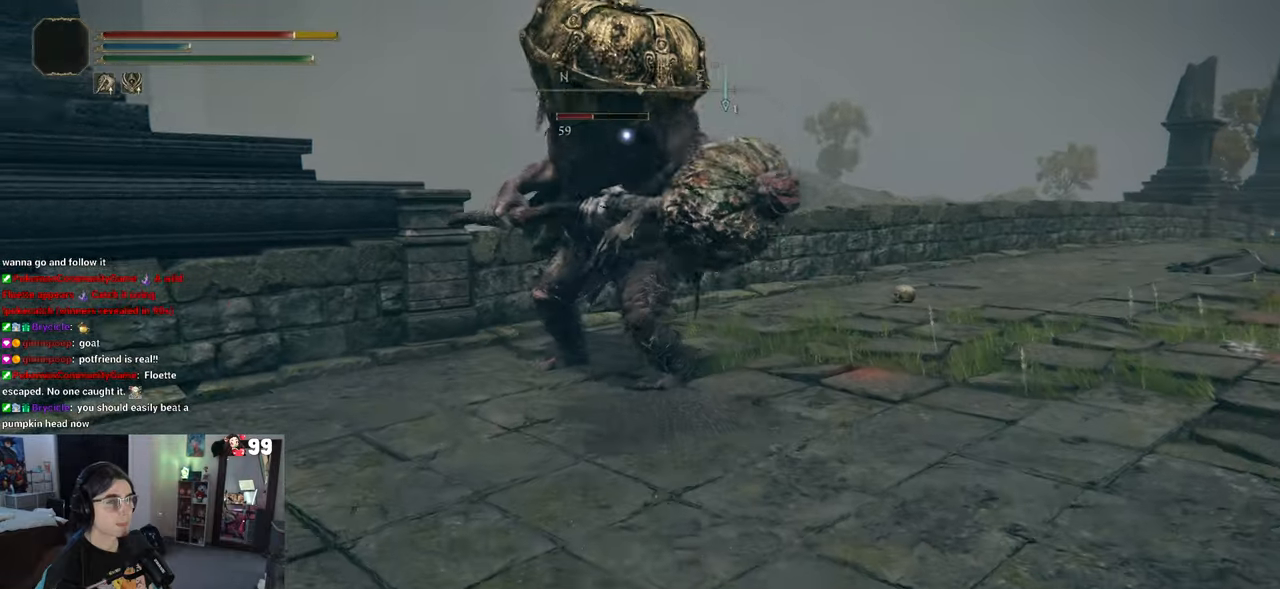
{"buttons": [], "left_stick": "up-right", "right_stick": "center", "events": [[33, "left_stick", "down-right"], [167, "left_stick", "up-right"]]}
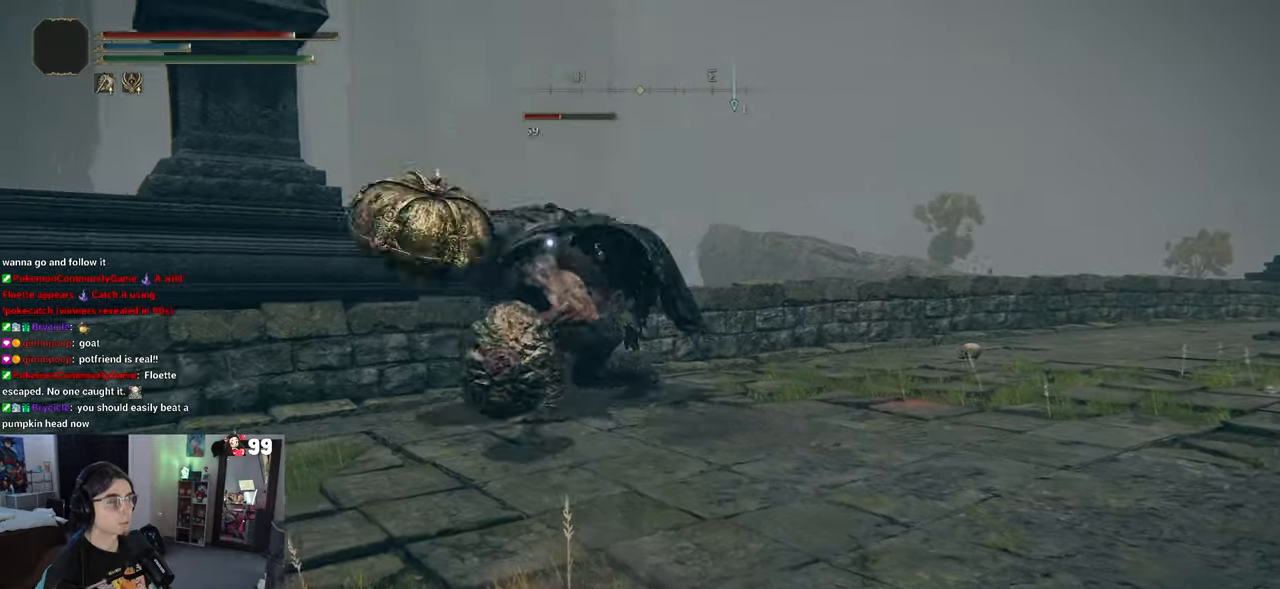
{"buttons": [], "left_stick": "up-right", "right_stick": "center", "events": [[50, "left_stick", "right"], [183, "left_stick", "down-right"], [417, "left_stick", "up-right"]]}
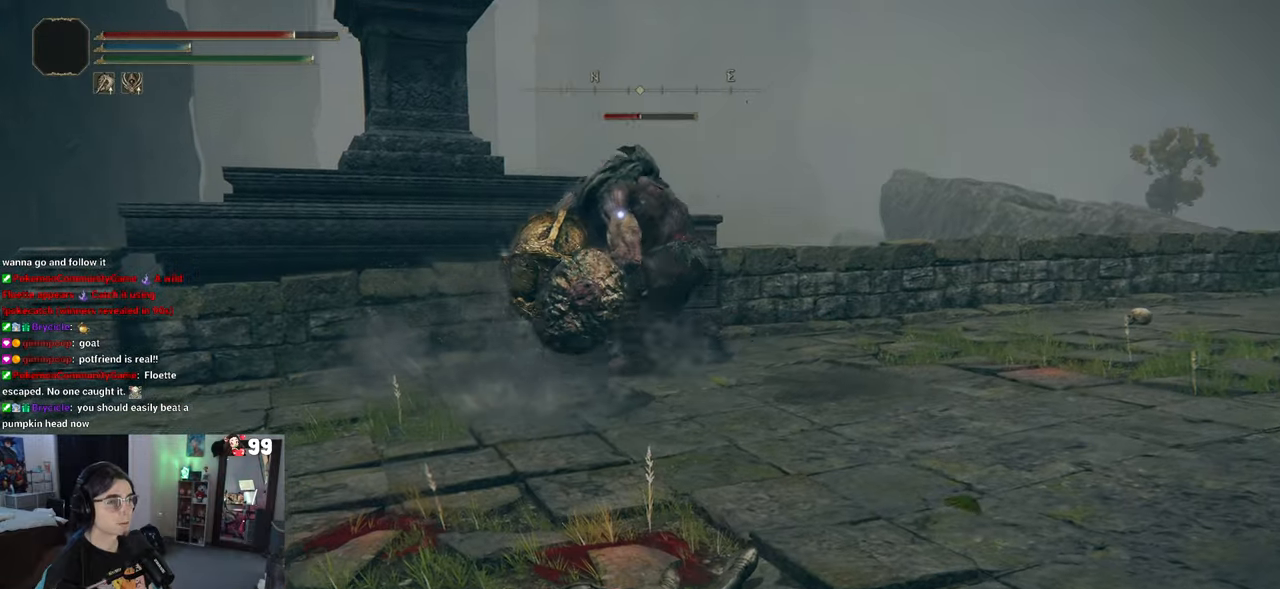
{"buttons": ["CIRCLE"], "left_stick": "up", "right_stick": "center", "events": [[150, "CIRCLE", "down"], [283, "left_stick", "up"]]}
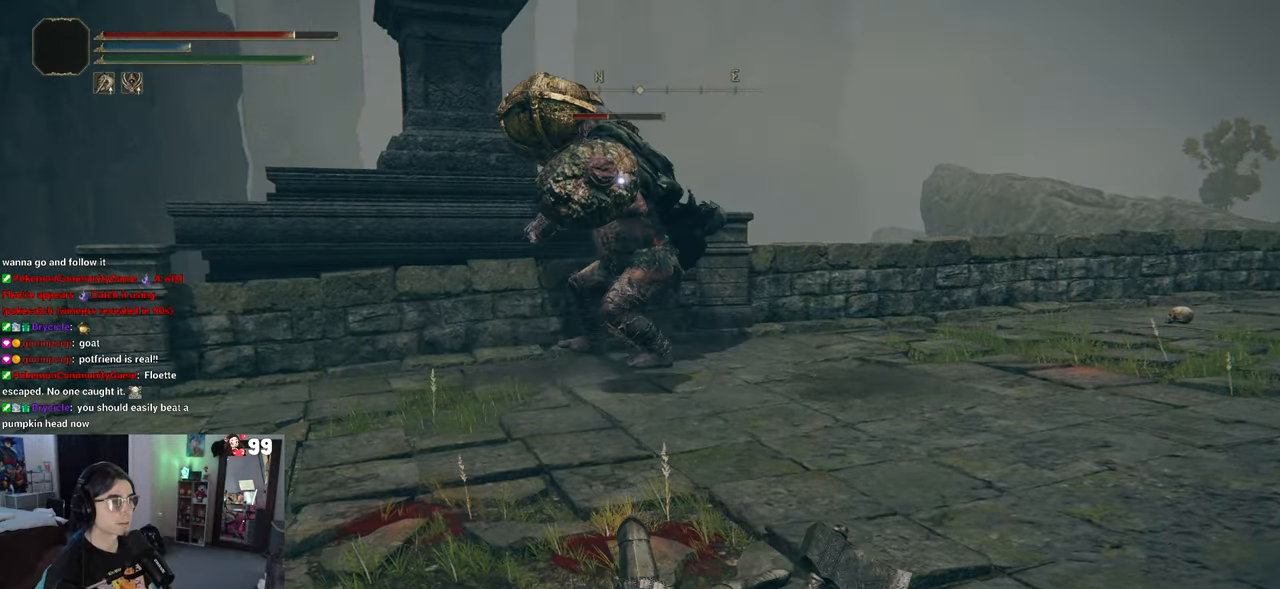
{"buttons": ["CIRCLE"], "left_stick": "up", "right_stick": "center", "events": []}
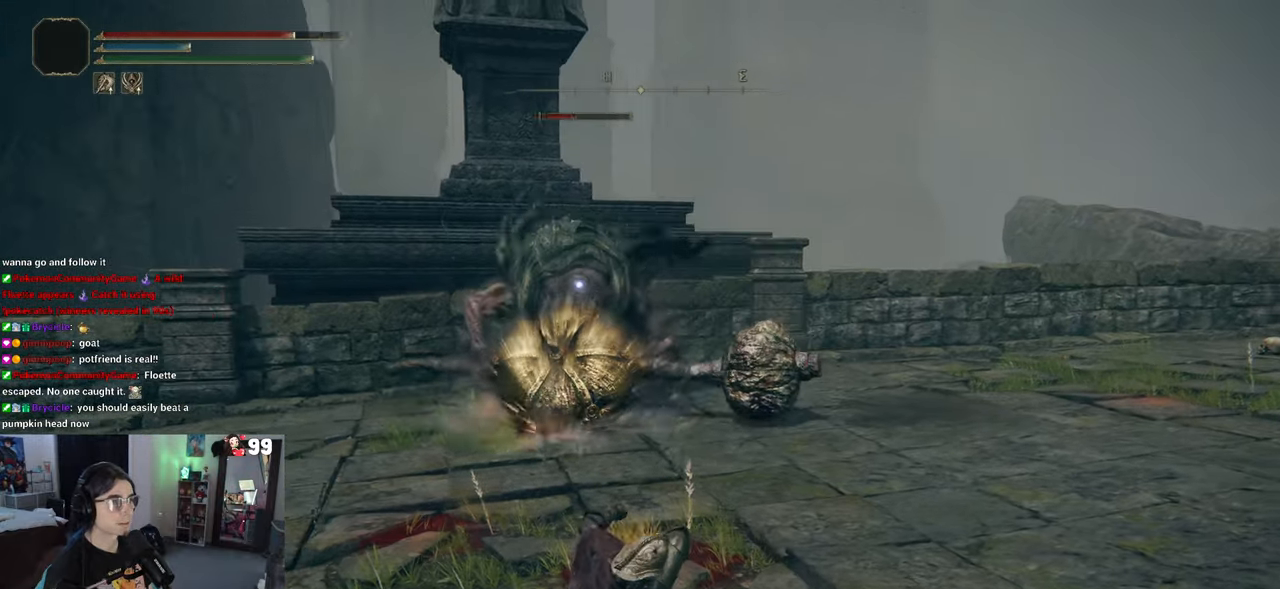
{"buttons": ["CIRCLE"], "left_stick": "up", "right_stick": "center", "events": []}
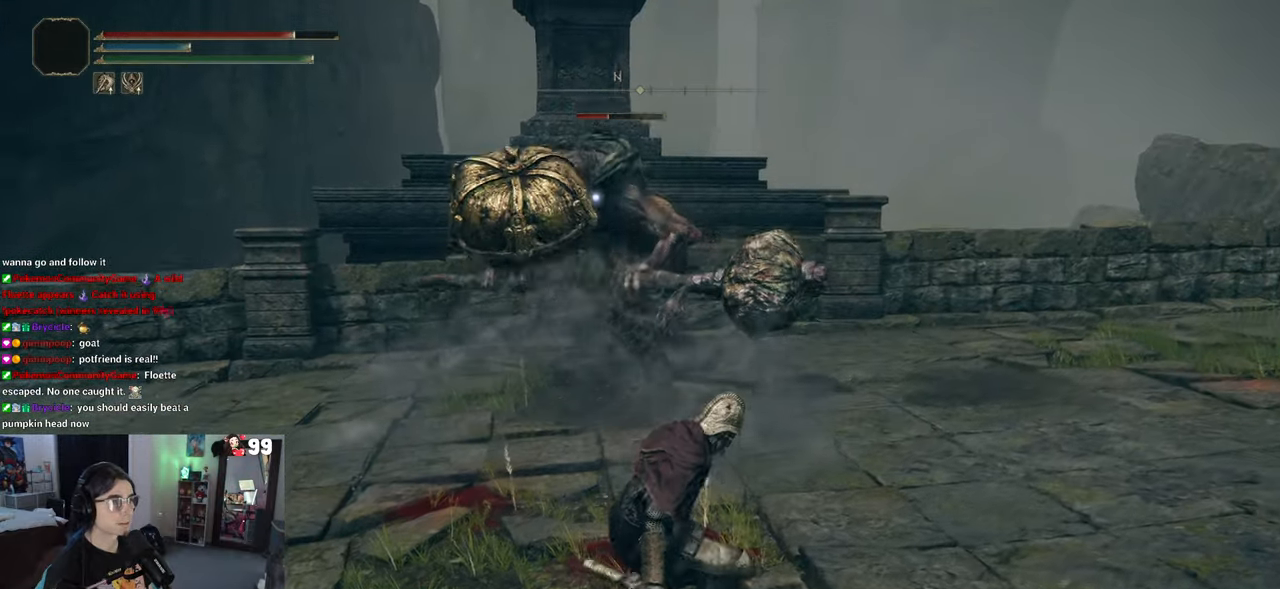
{"buttons": ["CROSS", "CIRCLE"], "left_stick": "up", "right_stick": "center", "events": [[367, "CROSS", "down"]]}
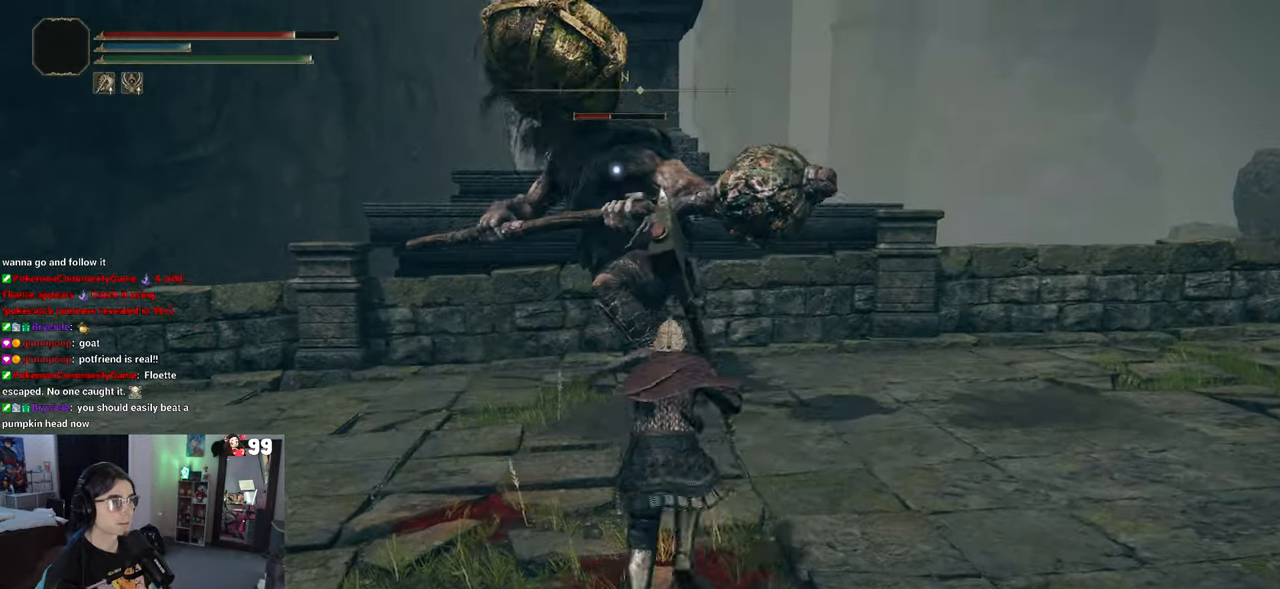
{"buttons": [], "left_stick": "up", "right_stick": "center", "events": [[167, "CROSS", "up"], [183, "CIRCLE", "up"], [200, "R2", "down"], [333, "R2", "up"]]}
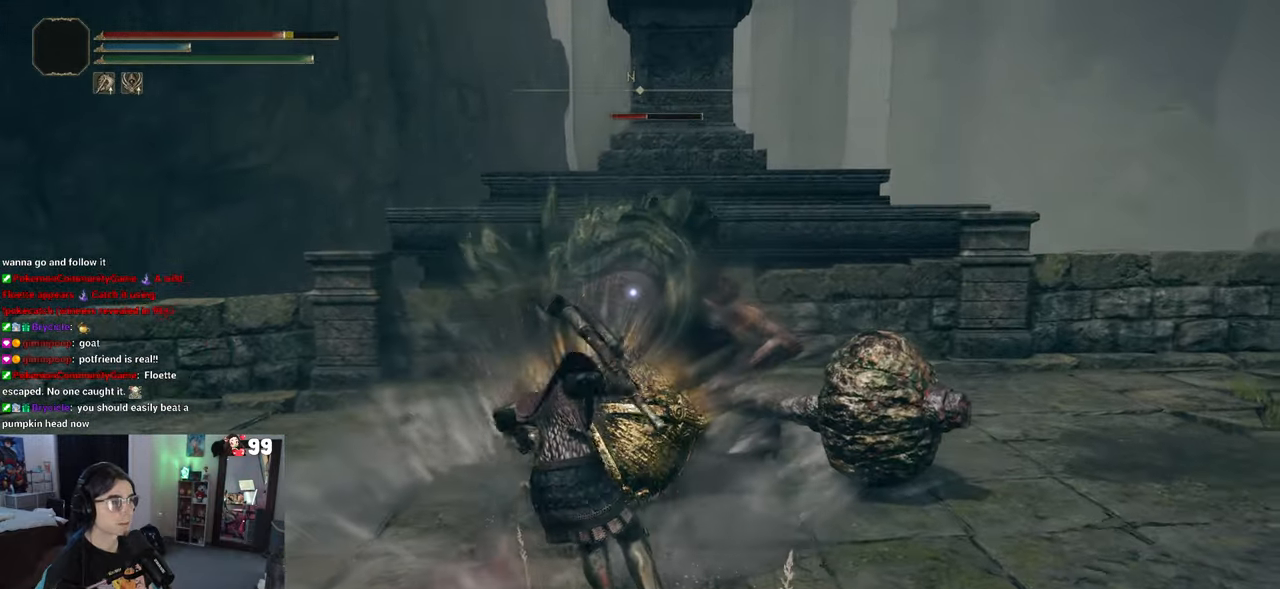
{"buttons": [], "left_stick": "down-right", "right_stick": "center", "events": [[200, "left_stick", "up-right"], [450, "left_stick", "down-right"]]}
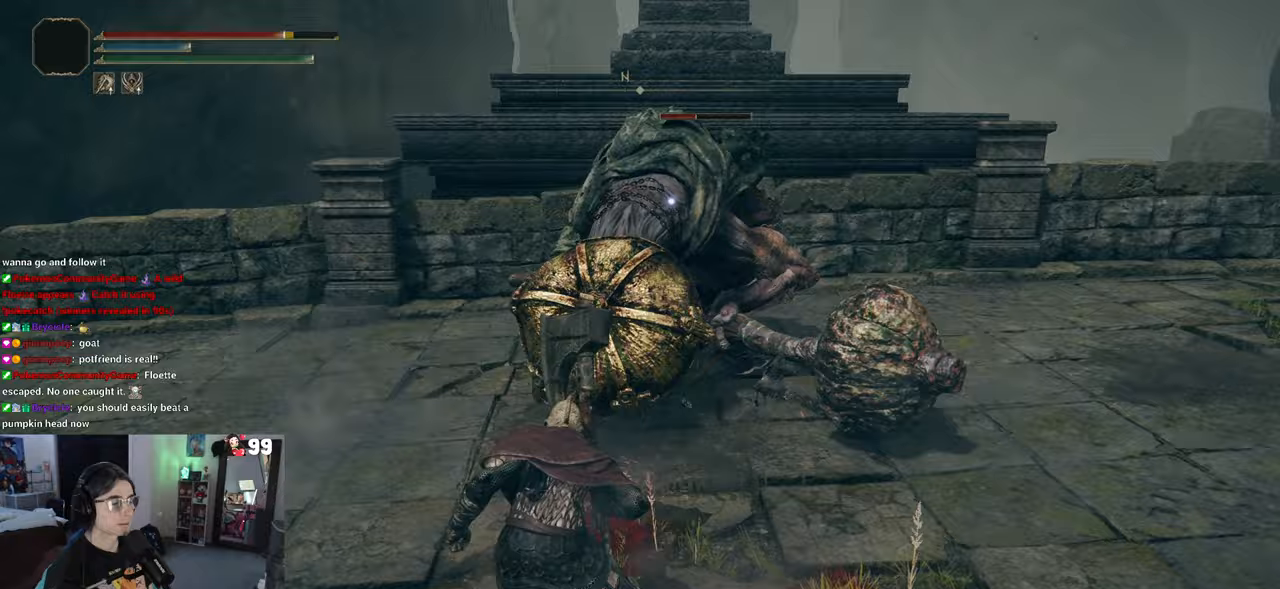
{"buttons": ["CROSS"], "left_stick": "up", "right_stick": "center", "events": [[133, "left_stick", "up-right"], [200, "CIRCLE", "down"], [233, "left_stick", "up"], [350, "CROSS", "down"], [367, "CIRCLE", "up"]]}
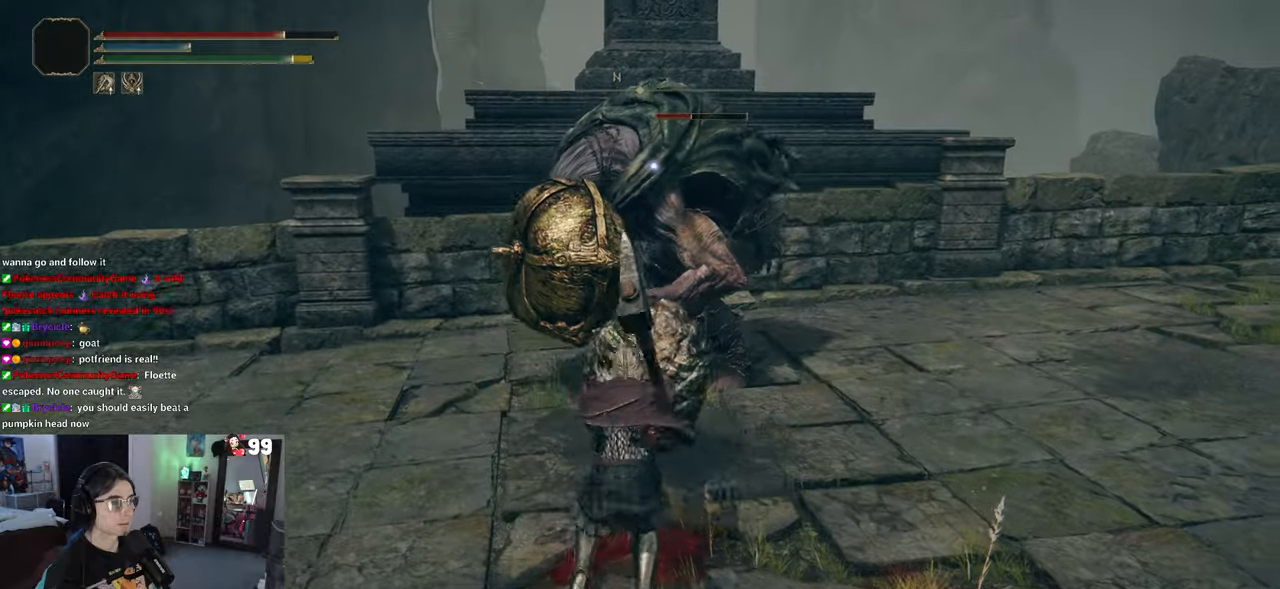
{"buttons": [], "left_stick": "up", "right_stick": "center", "events": [[17, "CROSS", "up"], [67, "R2", "down"], [217, "R2", "up"]]}